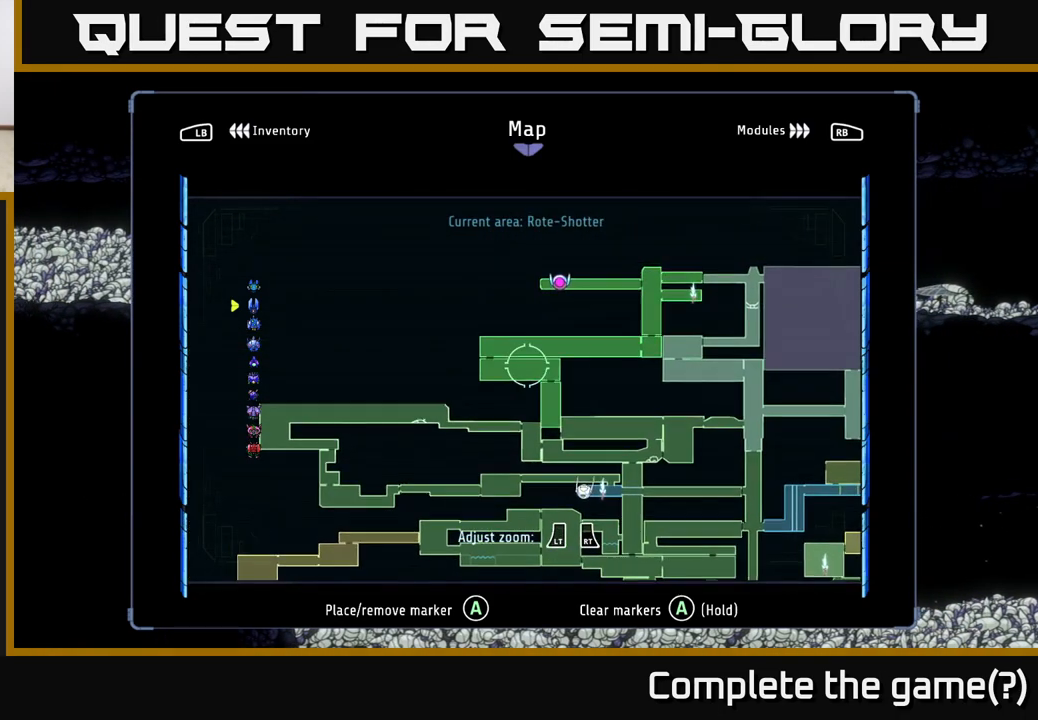
Gameplay with a controller (Xbox layout); each line is a JSON object with the inputs held at the frame after it. "events" lists button and stick changes between this image and that frame as [ms after this image, input, new state], when the widget could be followed in between.
{"buttons": [], "left_stick": "right", "right_stick": "center", "events": [[167, "left_stick", "right"]]}
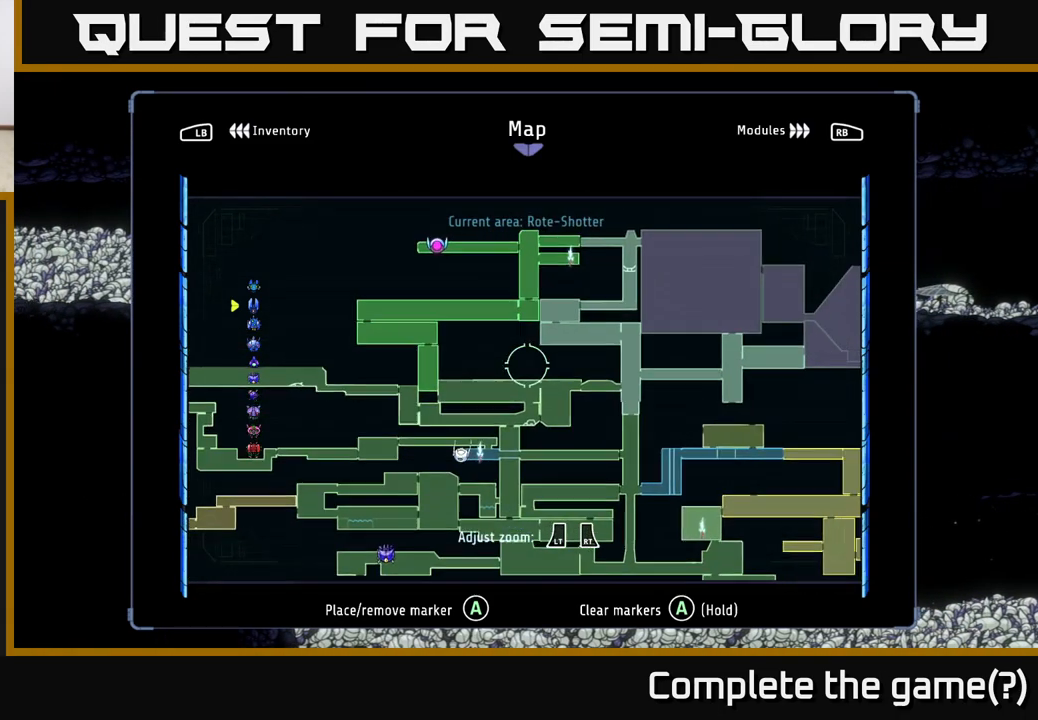
{"buttons": [], "left_stick": "center", "right_stick": "center", "events": [[183, "left_stick", "down"], [333, "left_stick", "center"]]}
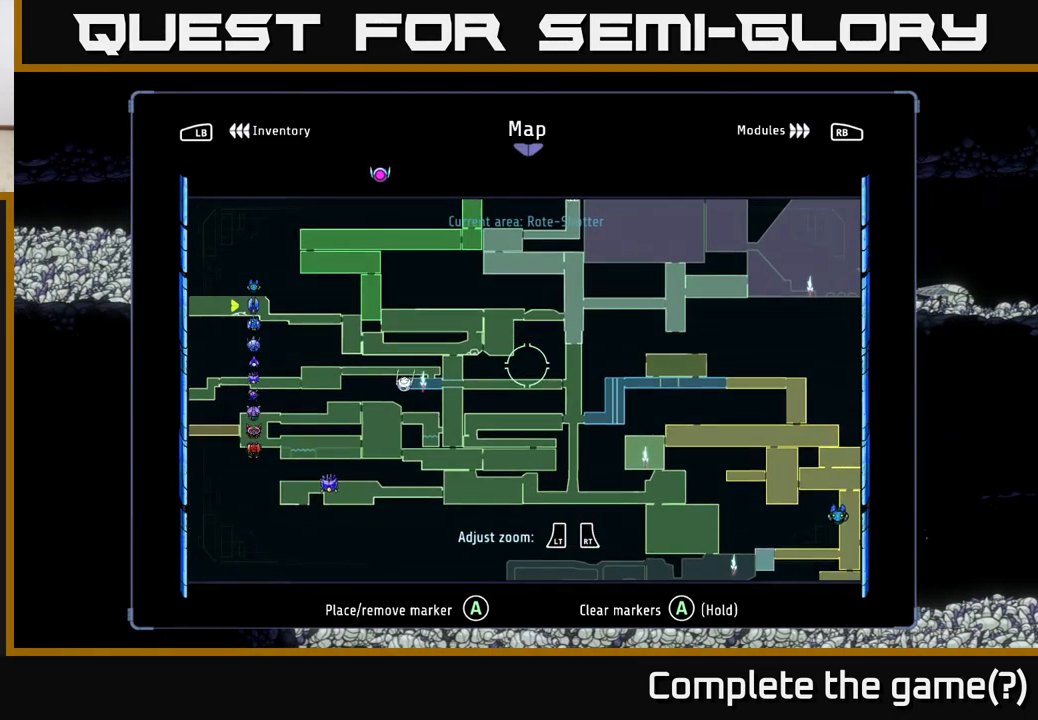
{"buttons": [], "left_stick": "center", "right_stick": "center", "events": []}
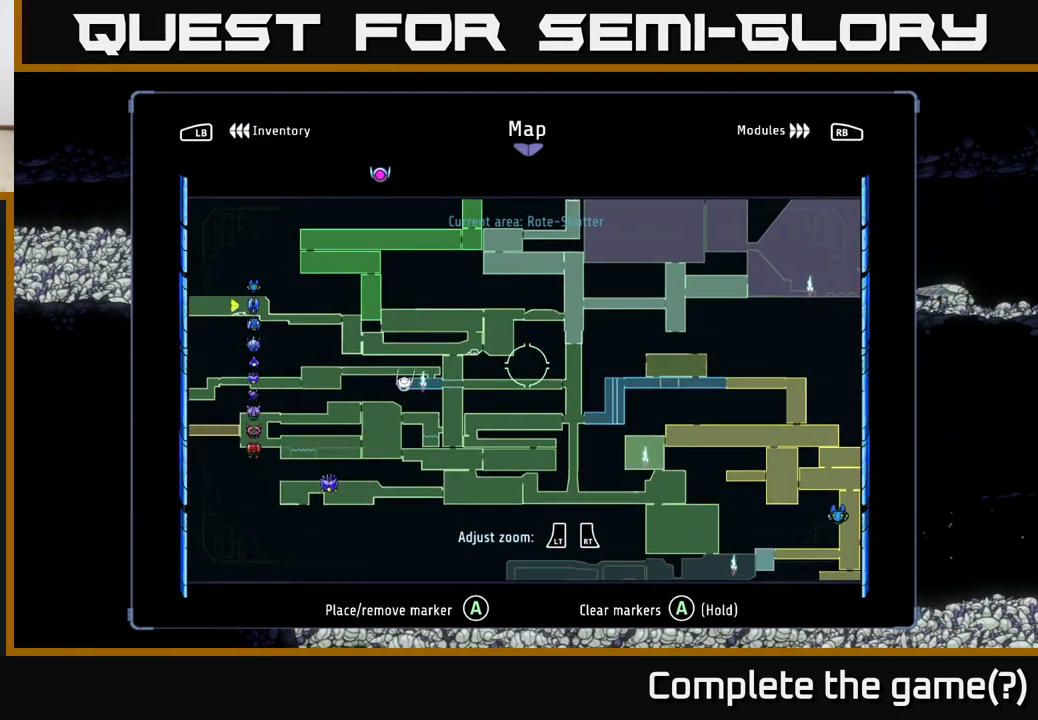
{"buttons": [], "left_stick": "left", "right_stick": "center", "events": [[350, "left_stick", "left"]]}
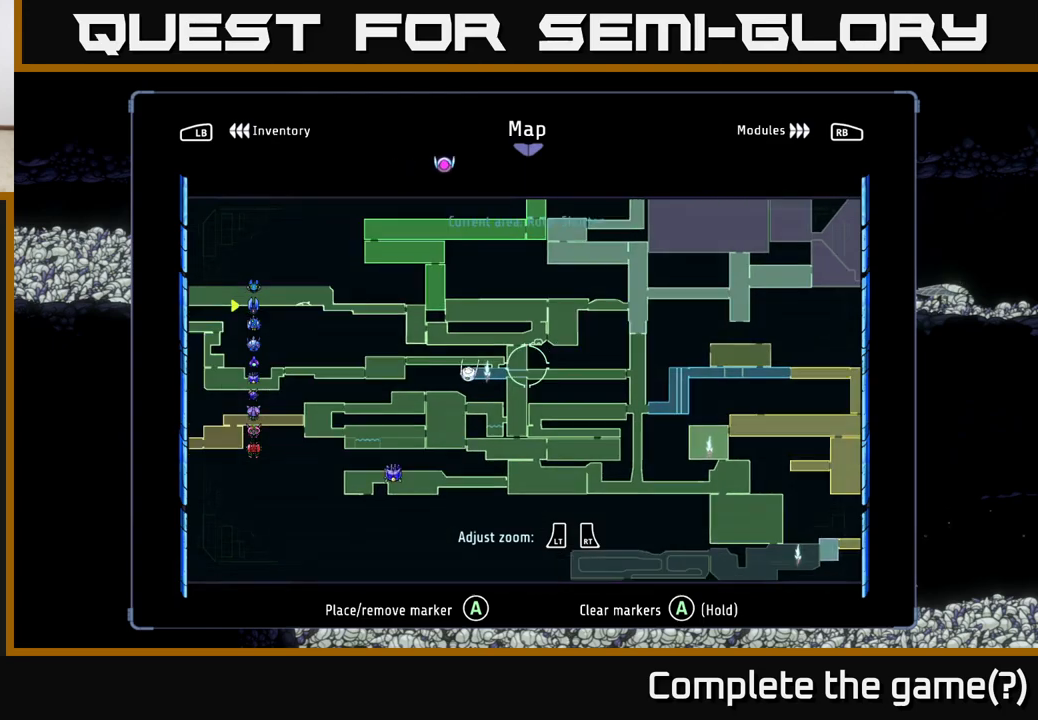
{"buttons": [], "left_stick": "center", "right_stick": "center", "events": [[400, "left_stick", "center"]]}
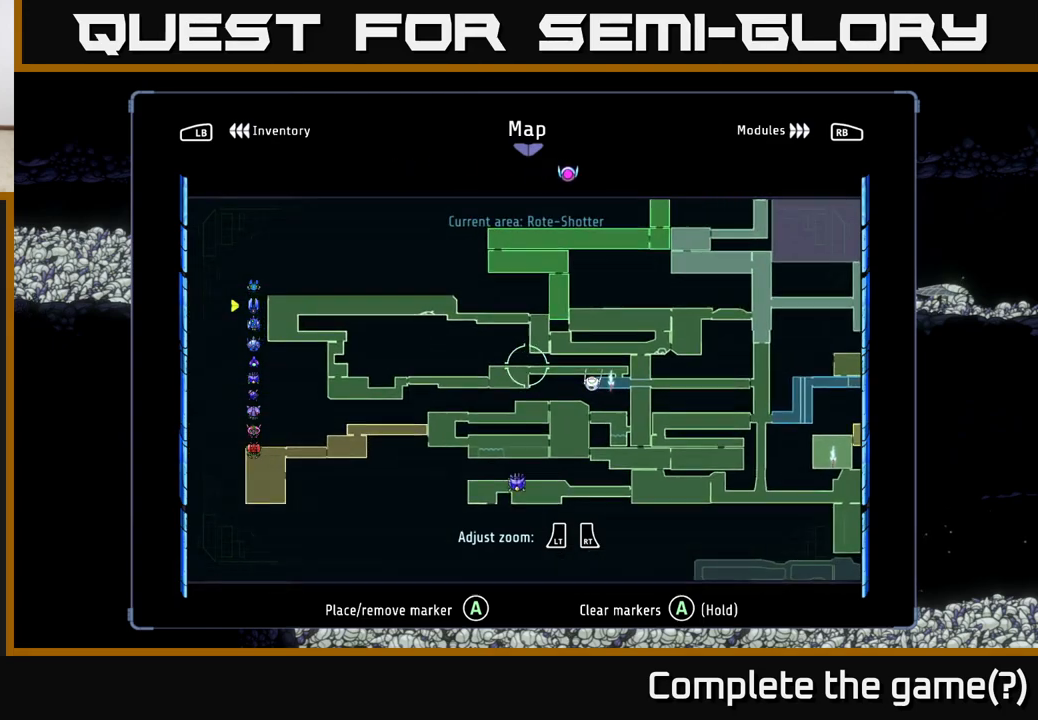
{"buttons": [], "left_stick": "center", "right_stick": "center", "events": []}
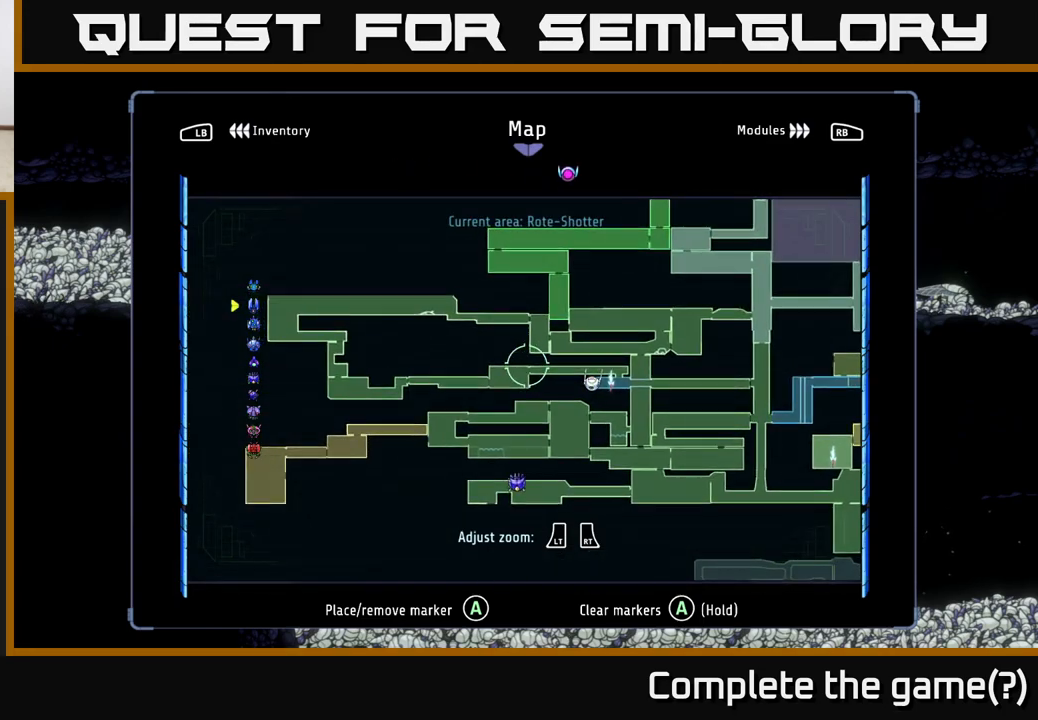
{"buttons": [], "left_stick": "center", "right_stick": "center", "events": [[50, "left_stick", "up"], [183, "left_stick", "left"], [317, "left_stick", "center"]]}
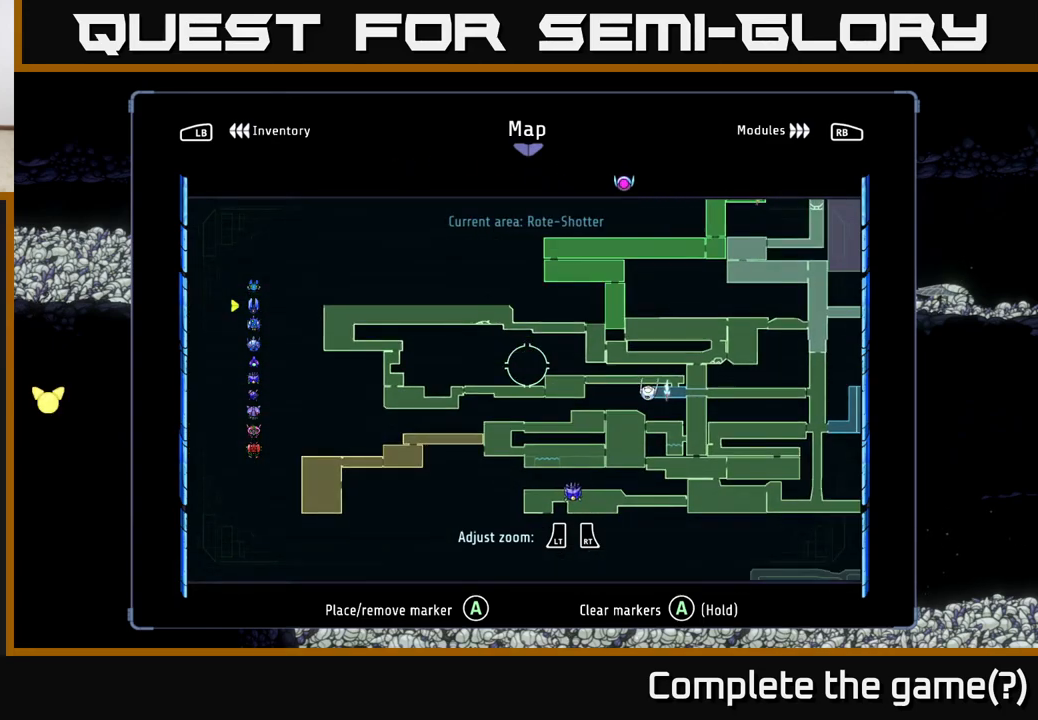
{"buttons": [], "left_stick": "center", "right_stick": "center", "events": []}
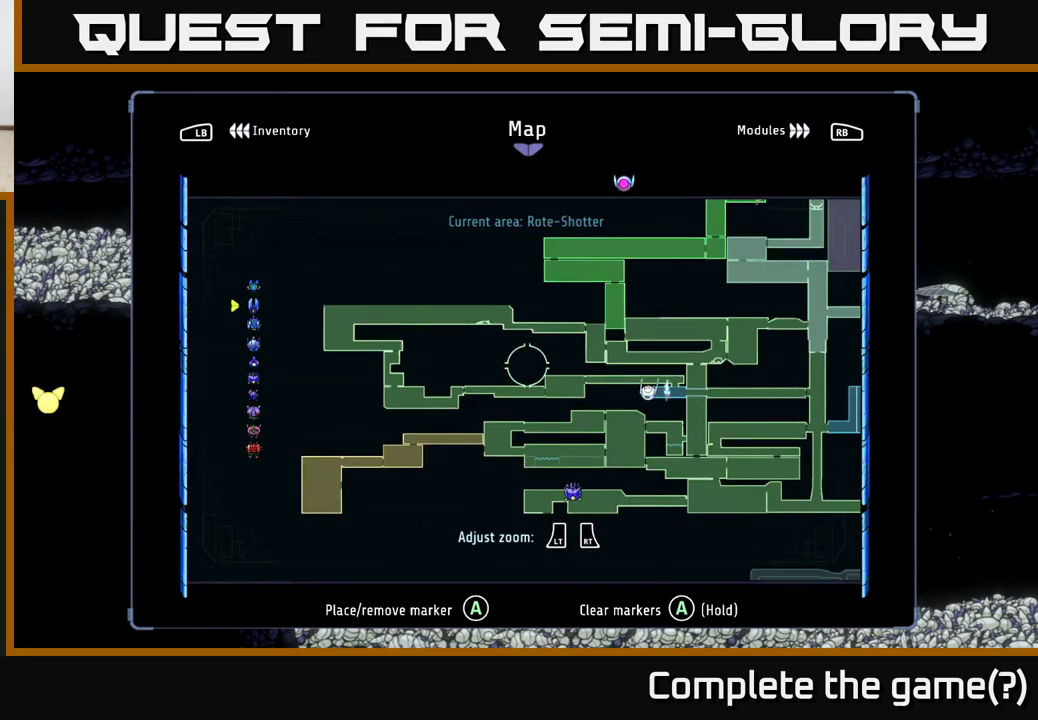
{"buttons": [], "left_stick": "center", "right_stick": "center", "events": []}
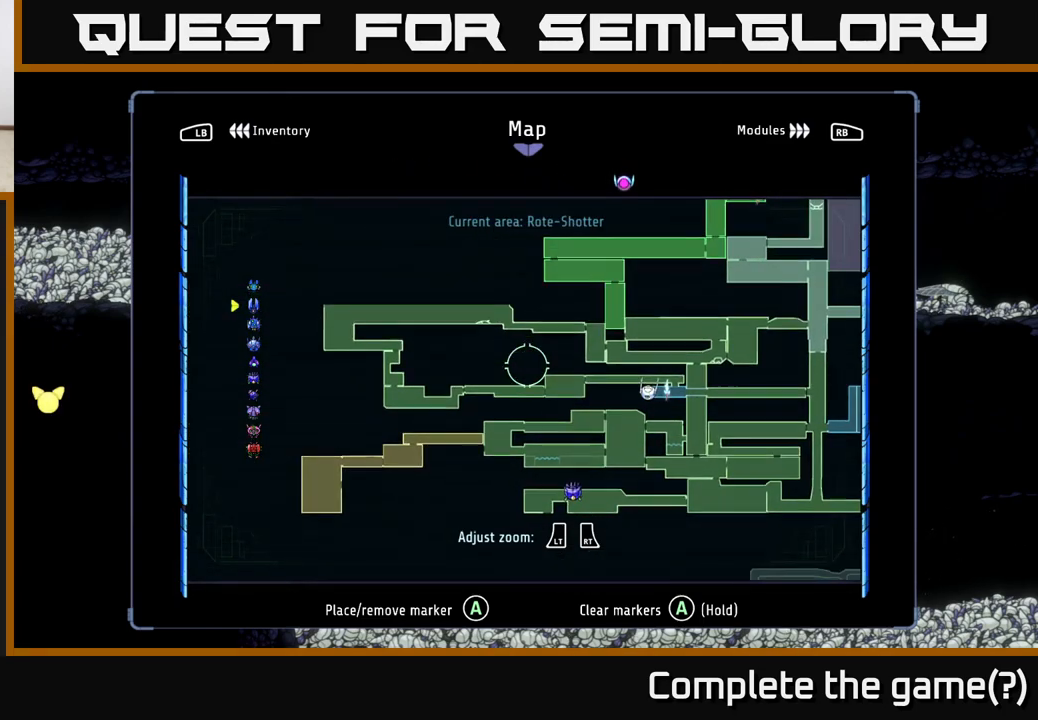
{"buttons": [], "left_stick": "center", "right_stick": "center", "events": [[67, "left_stick", "down-right"], [283, "left_stick", "down"], [467, "left_stick", "center"]]}
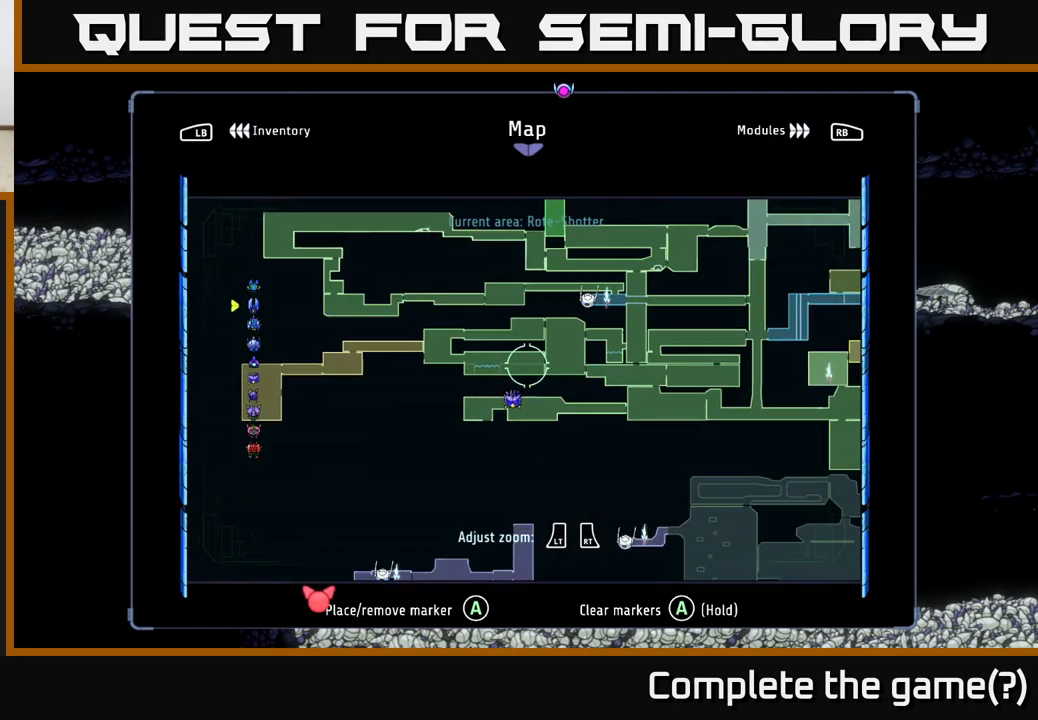
{"buttons": [], "left_stick": "center", "right_stick": "center", "events": [[167, "left_stick", "down-left"], [333, "left_stick", "center"]]}
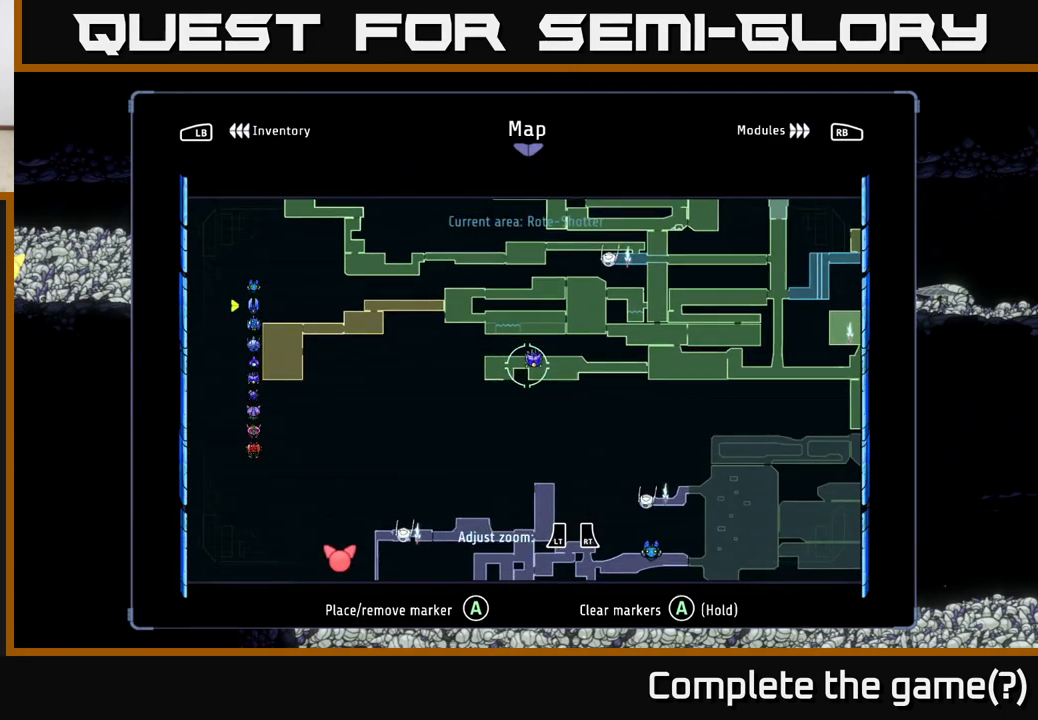
{"buttons": [], "left_stick": "up-right", "right_stick": "center", "events": [[150, "left_stick", "up-right"]]}
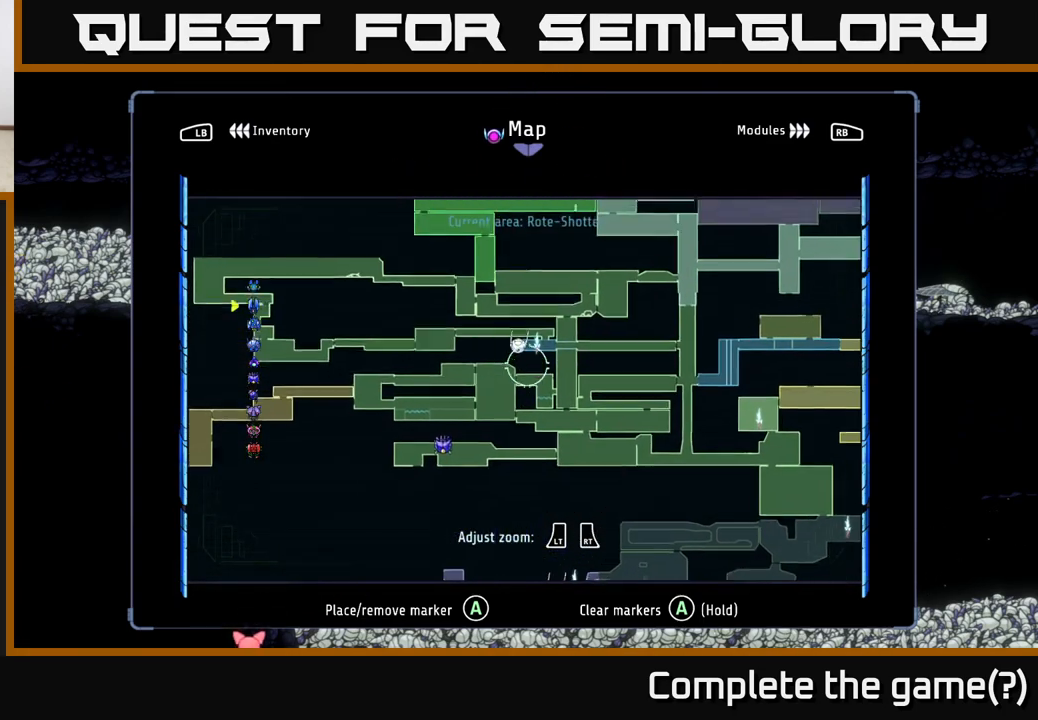
{"buttons": [], "left_stick": "right", "right_stick": "center", "events": [[233, "left_stick", "right"]]}
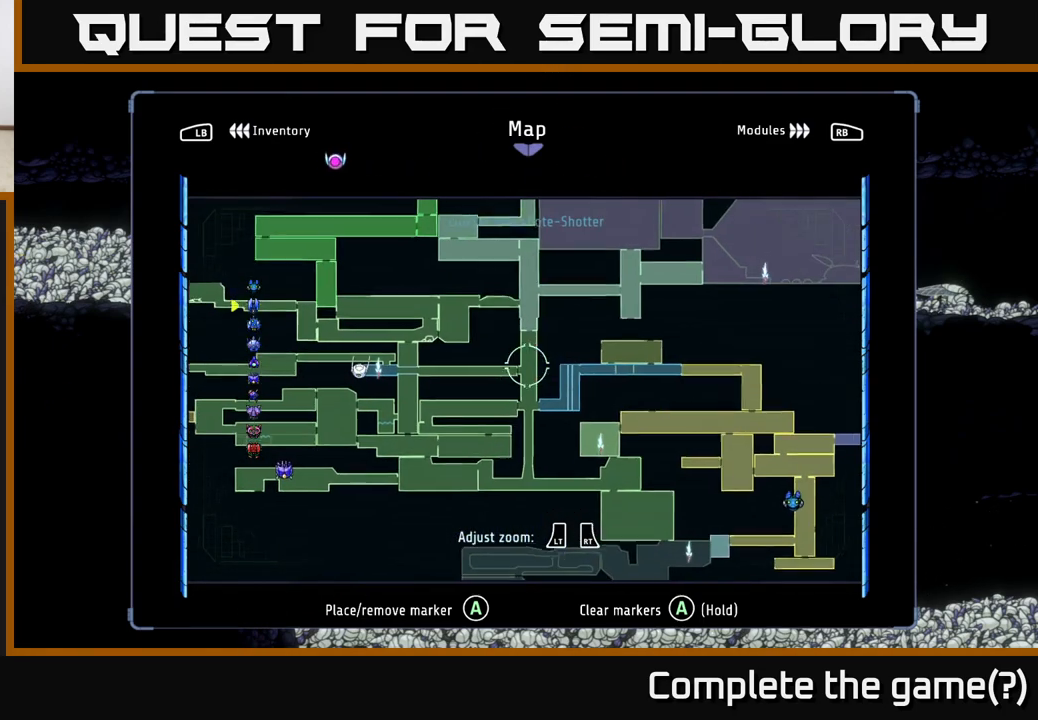
{"buttons": [], "left_stick": "center", "right_stick": "center", "events": [[33, "left_stick", "up-right"], [367, "left_stick", "center"]]}
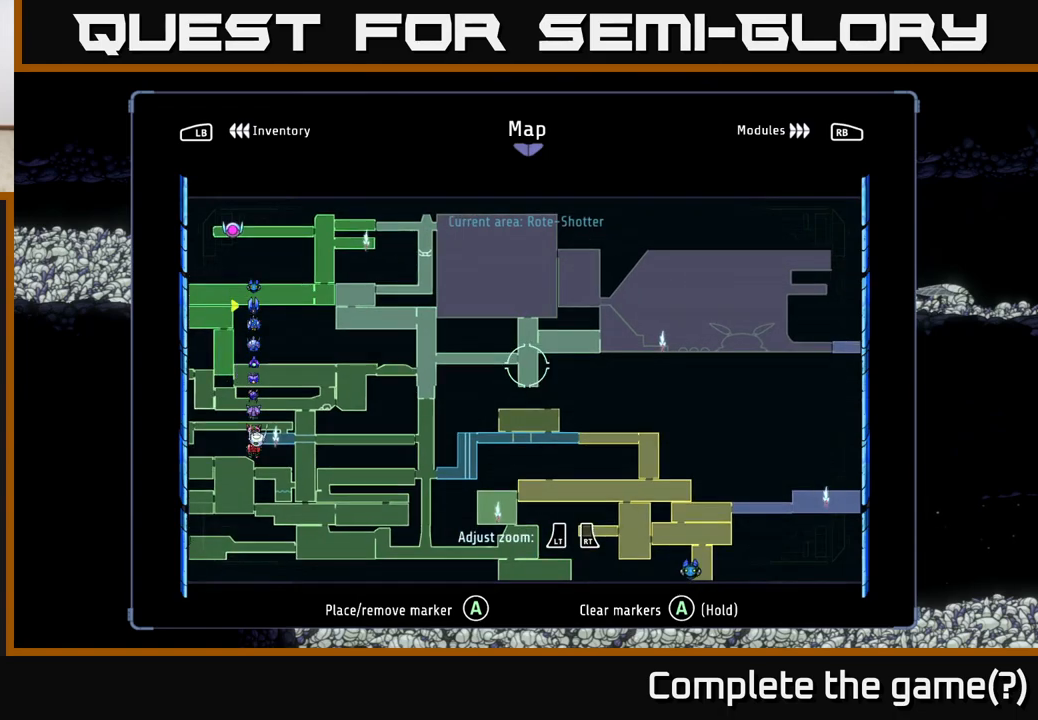
{"buttons": [], "left_stick": "center", "right_stick": "center", "events": []}
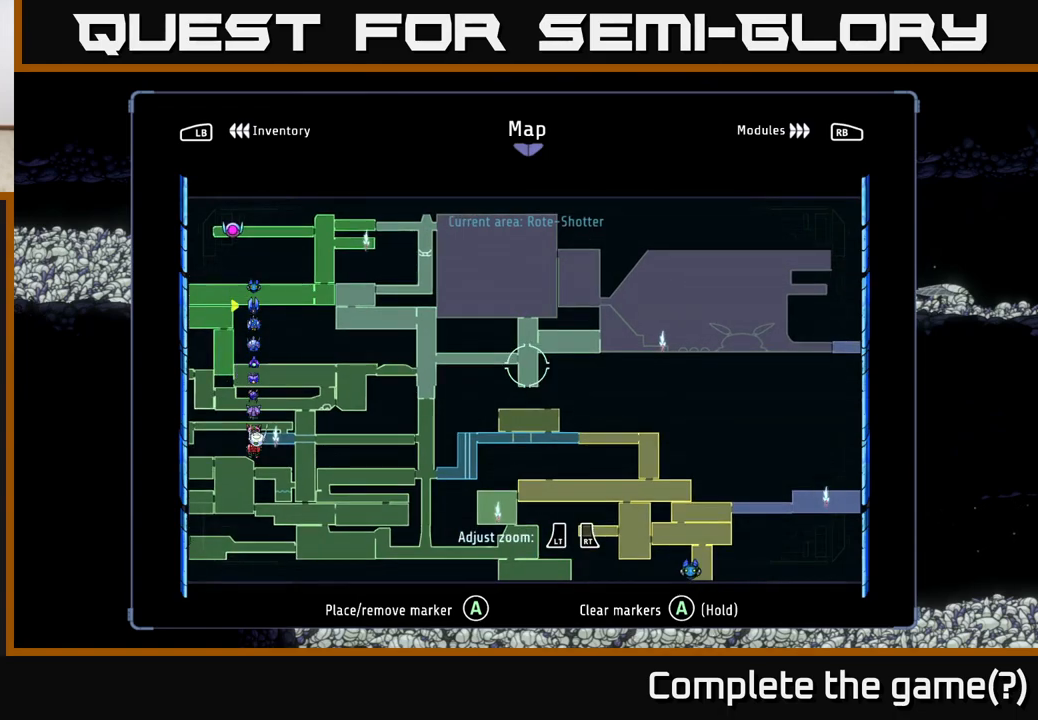
{"buttons": [], "left_stick": "left", "right_stick": "center", "events": [[317, "left_stick", "left"]]}
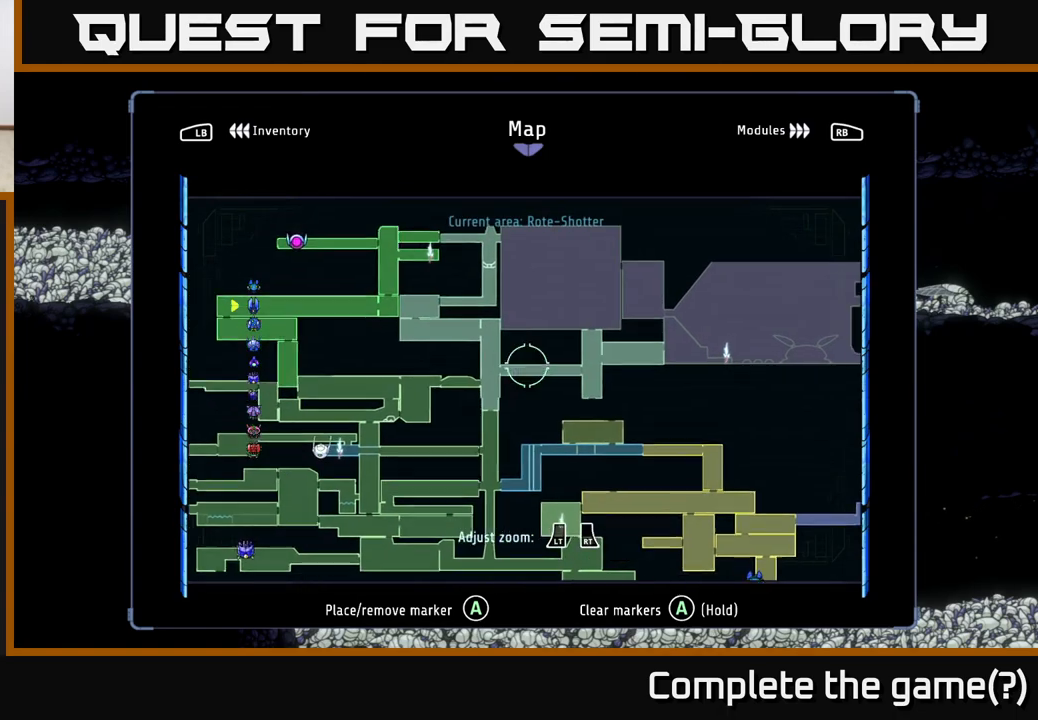
{"buttons": [], "left_stick": "down-right", "right_stick": "center", "events": [[17, "left_stick", "up-left"], [183, "left_stick", "up-right"], [250, "left_stick", "right"], [433, "left_stick", "down-right"]]}
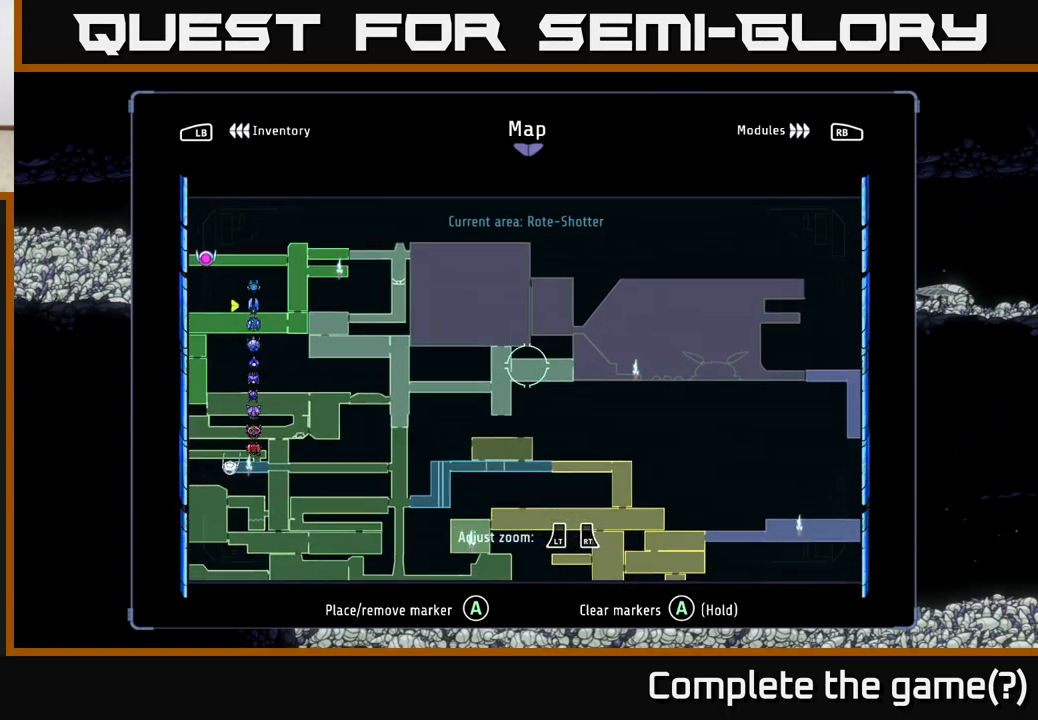
{"buttons": [], "left_stick": "right", "right_stick": "center", "events": [[150, "left_stick", "up-right"], [333, "left_stick", "right"]]}
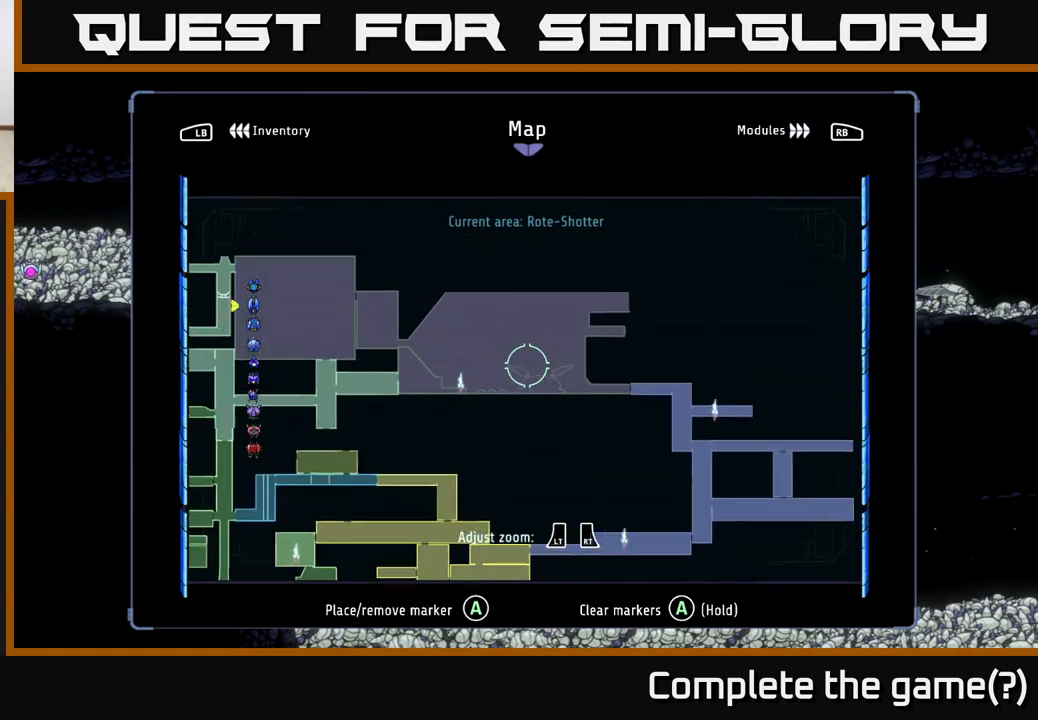
{"buttons": [], "left_stick": "center", "right_stick": "center", "events": [[117, "left_stick", "center"]]}
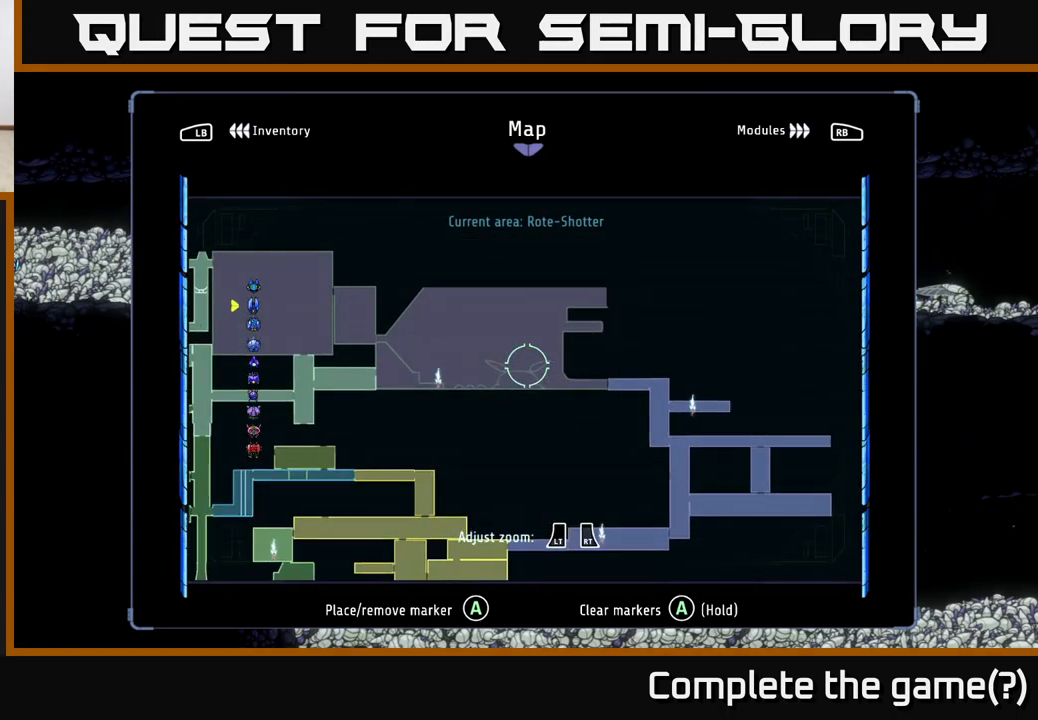
{"buttons": [], "left_stick": "center", "right_stick": "center", "events": []}
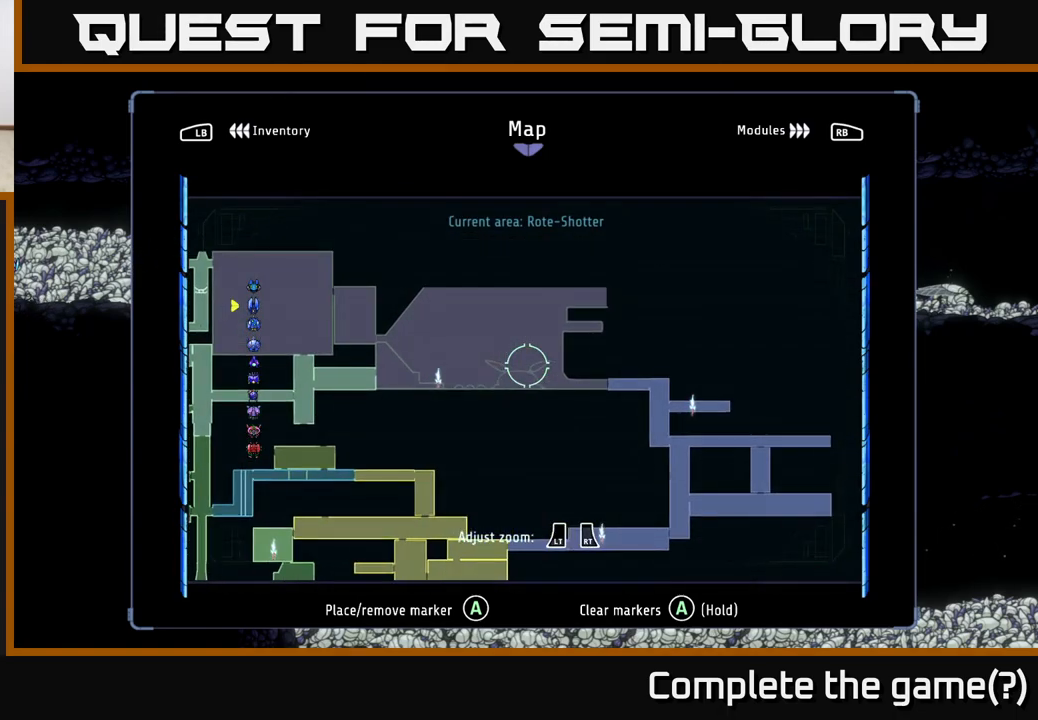
{"buttons": [], "left_stick": "up-right", "right_stick": "center", "events": [[317, "left_stick", "right"], [367, "left_stick", "up-right"]]}
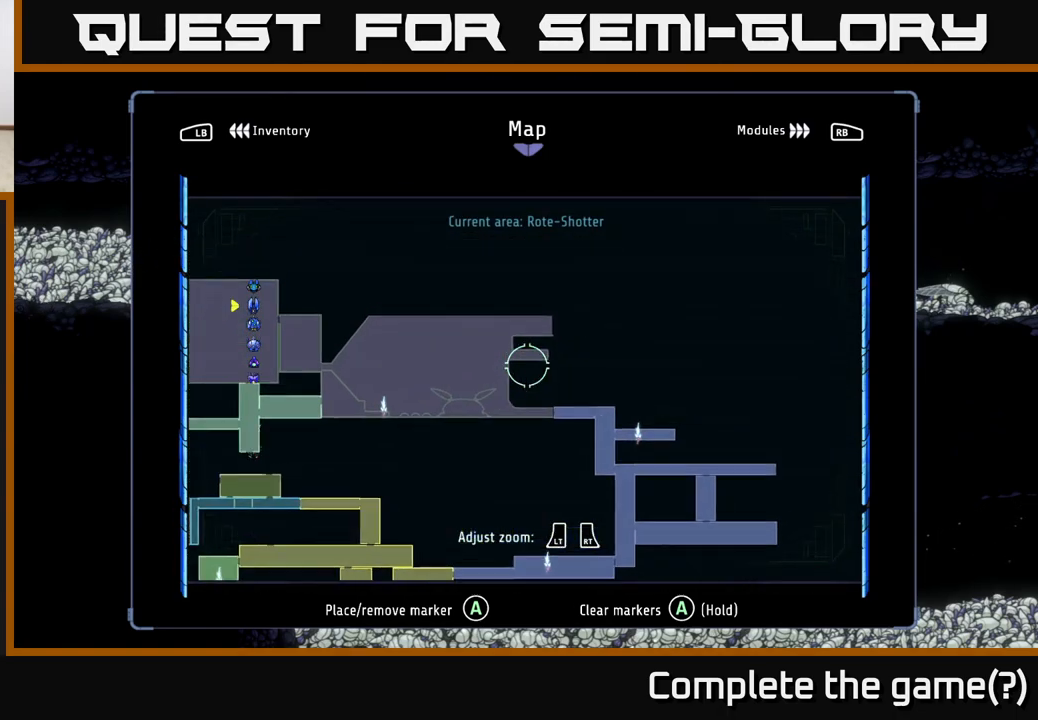
{"buttons": [], "left_stick": "center", "right_stick": "center", "events": [[150, "left_stick", "center"]]}
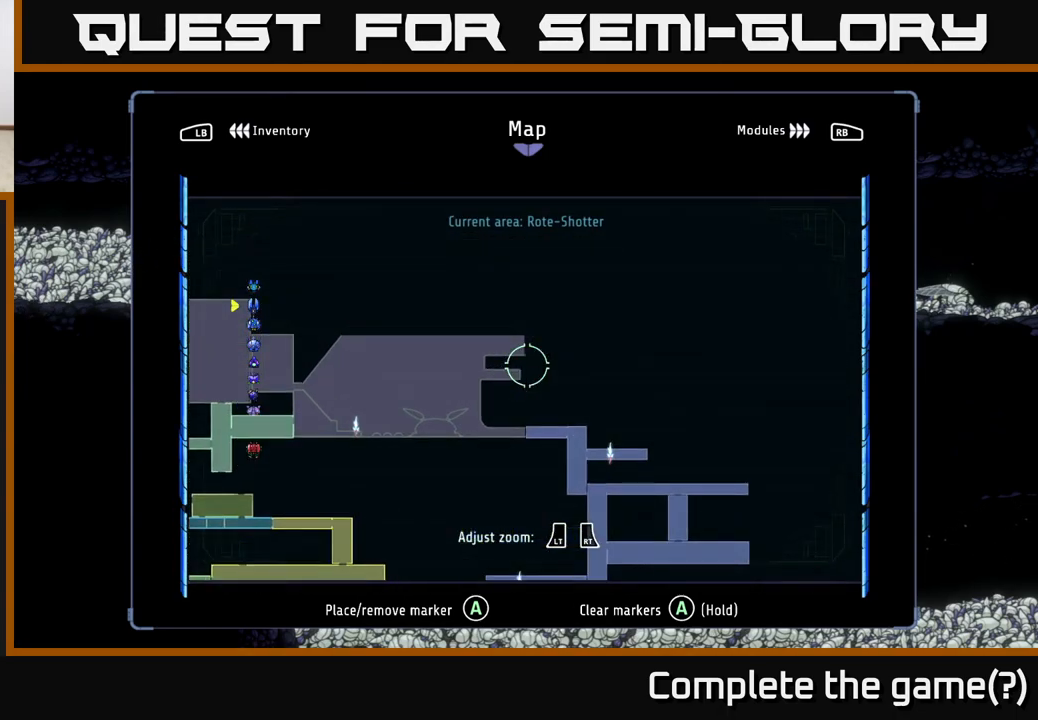
{"buttons": [], "left_stick": "center", "right_stick": "center", "events": []}
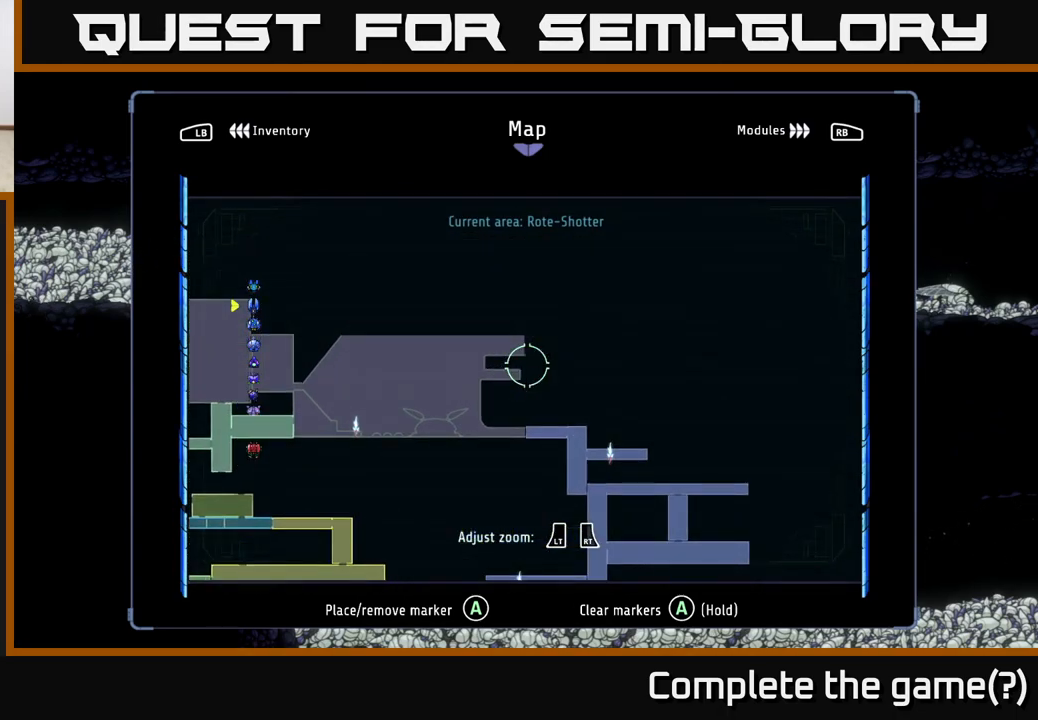
{"buttons": [], "left_stick": "up", "right_stick": "center", "events": [[33, "left_stick", "down-left"], [233, "left_stick", "center"], [350, "left_stick", "up"]]}
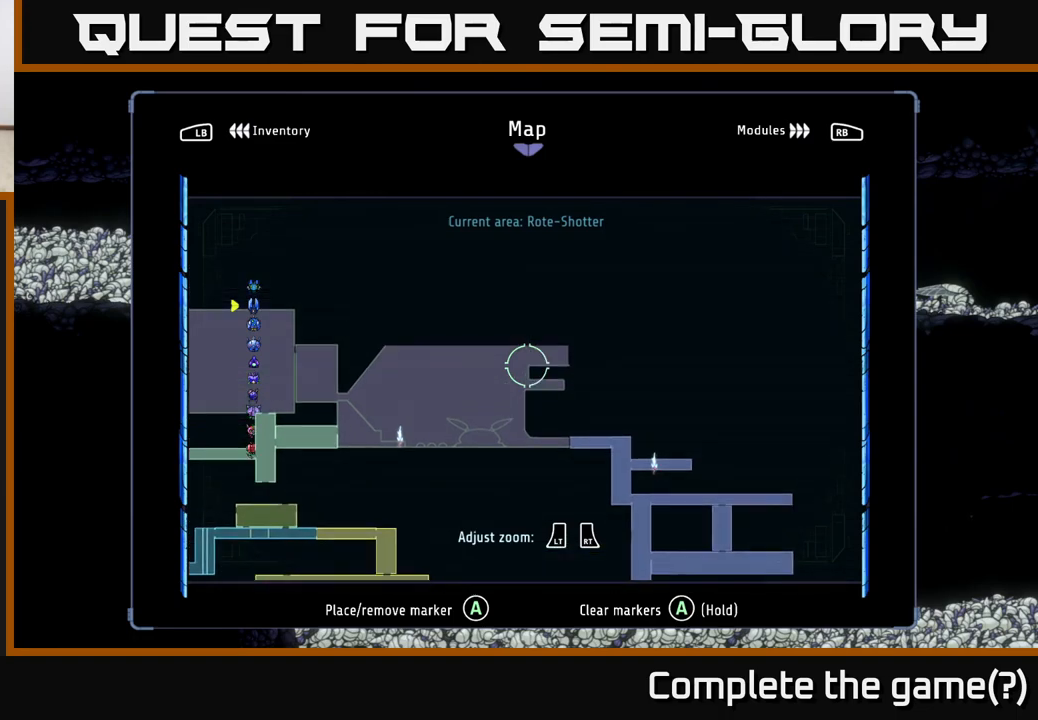
{"buttons": [], "left_stick": "center", "right_stick": "center", "events": [[17, "left_stick", "center"]]}
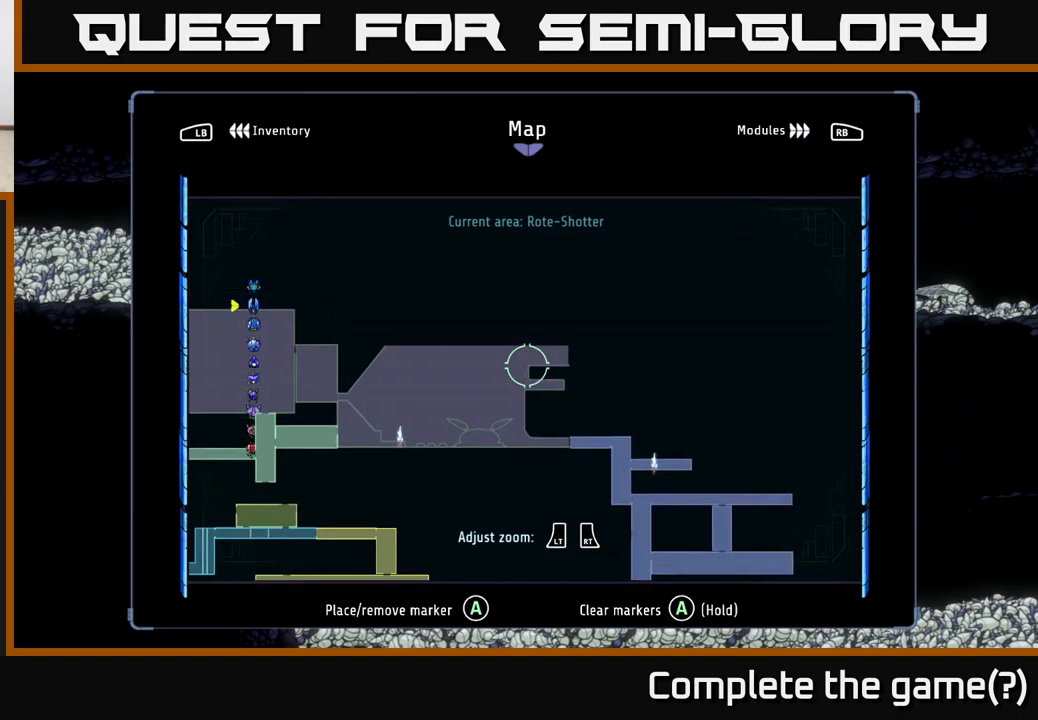
{"buttons": [], "left_stick": "down-right", "right_stick": "center", "events": [[133, "left_stick", "right"], [500, "left_stick", "down-right"]]}
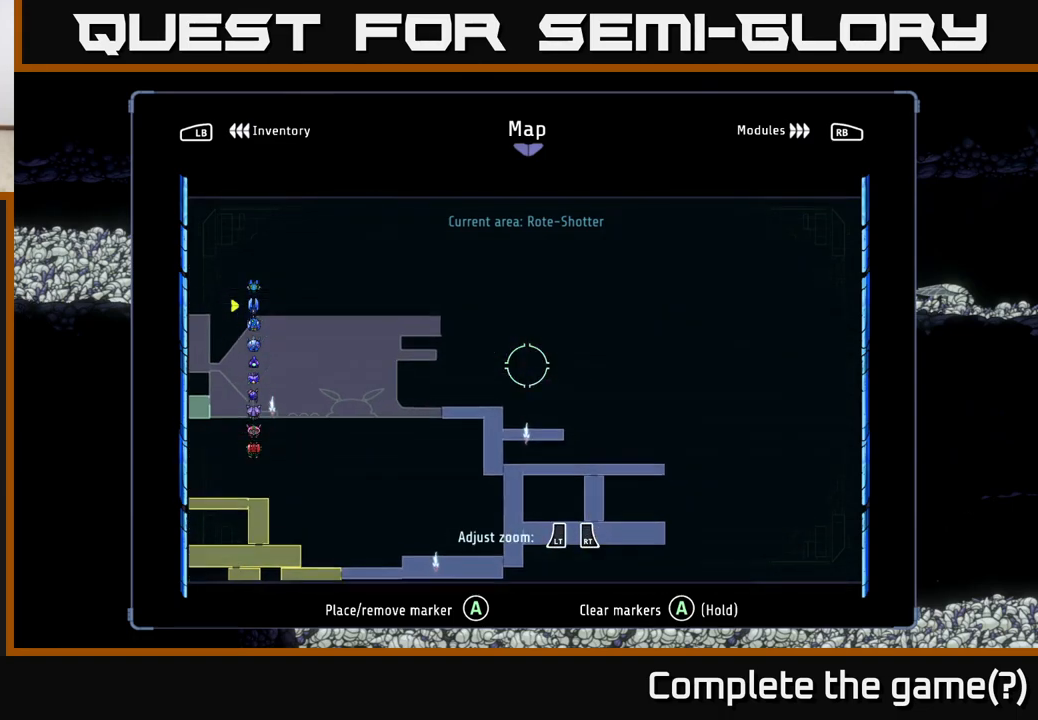
{"buttons": [], "left_stick": "center", "right_stick": "center", "events": [[283, "left_stick", "center"]]}
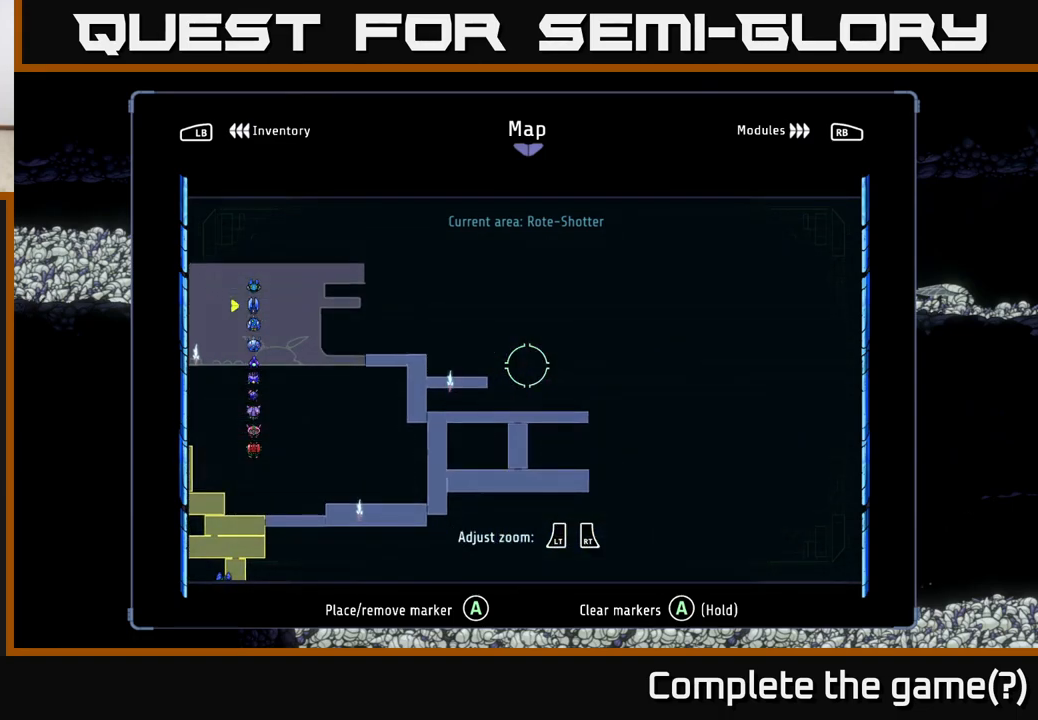
{"buttons": [], "left_stick": "down-left", "right_stick": "center", "events": [[267, "left_stick", "down"], [350, "left_stick", "down-left"]]}
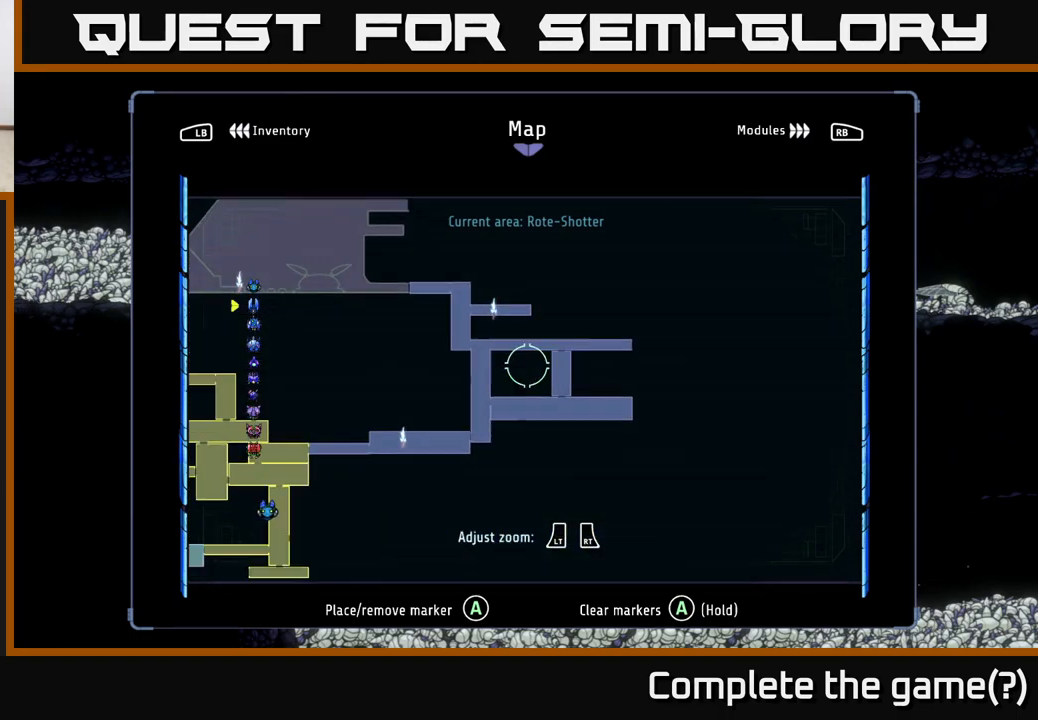
{"buttons": [], "left_stick": "left", "right_stick": "center", "events": [[333, "left_stick", "left"]]}